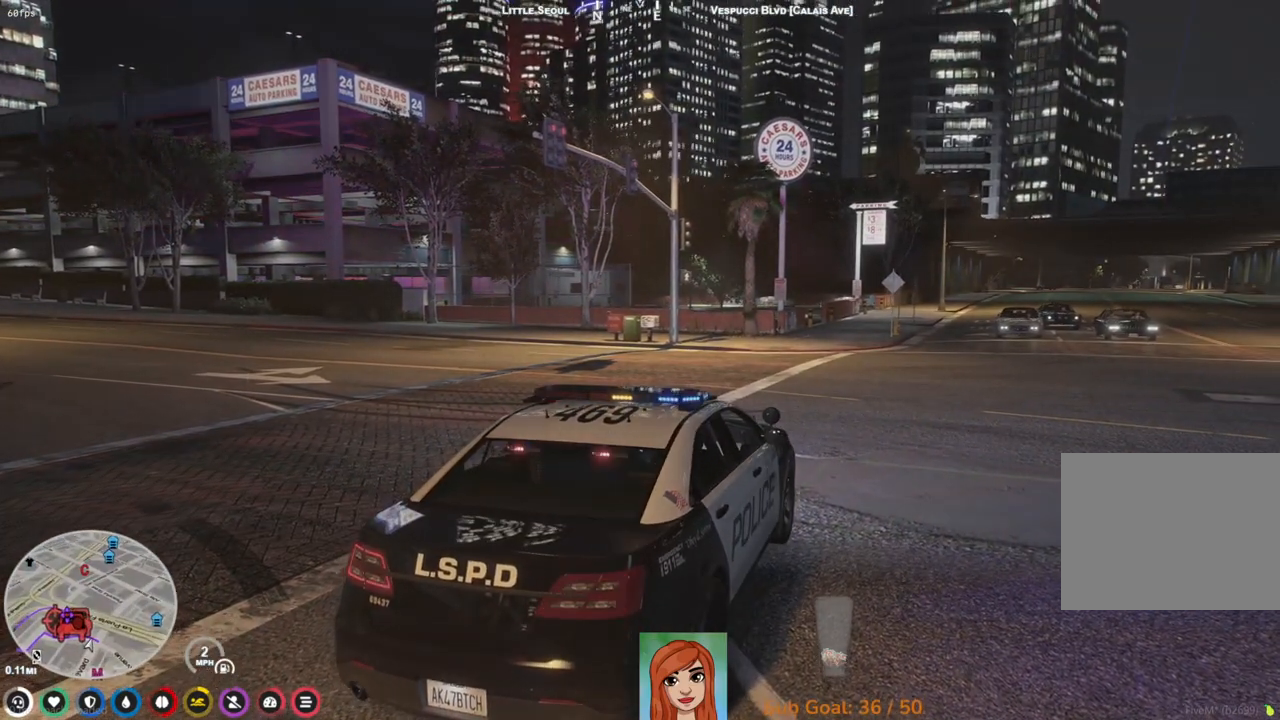
Gameplay with keyboard; each line is a JSON object with the keys held at the frame after it. "events" lists presses ("down") and releases ("up") of "a", "ctrl", "d", "e", "q", "s", "shift", "space" and "w" between this image and that frame as [ms after this image, input, new state], when the widget could be followed in between. No other keys are recorded. Mouse input is not recorded.
{"keys": ["w"], "events": []}
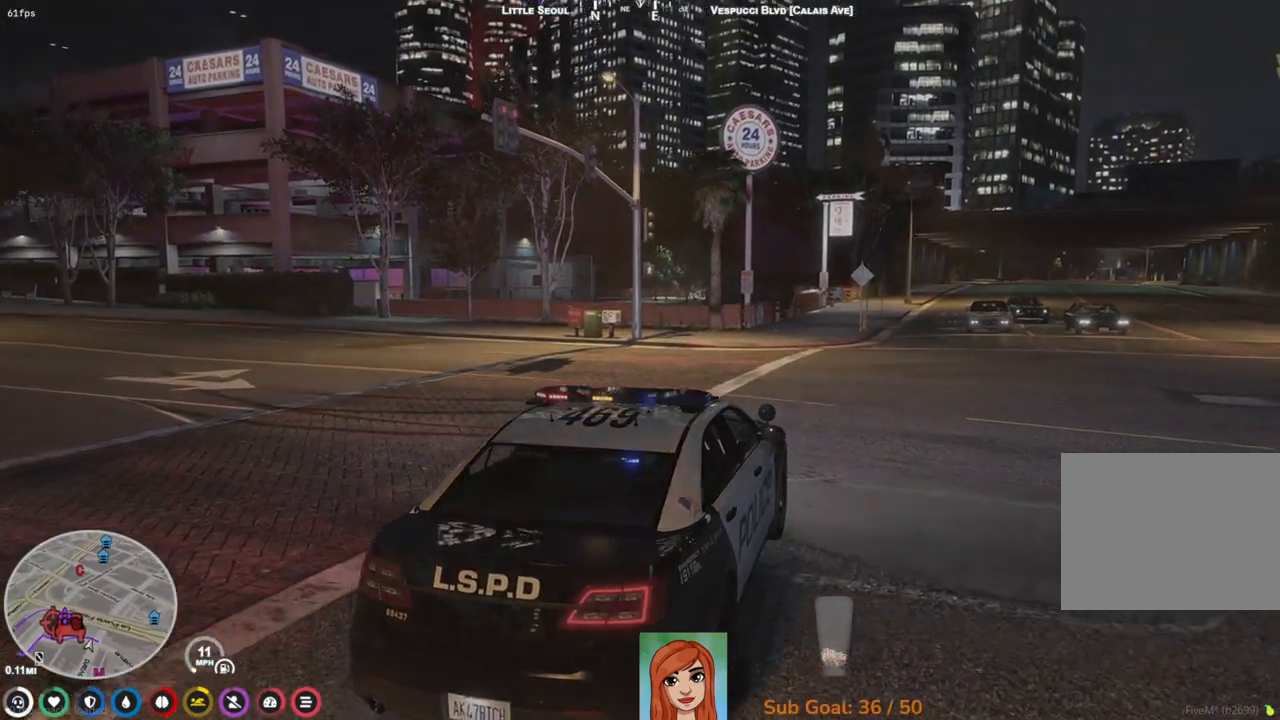
{"keys": ["w"], "events": []}
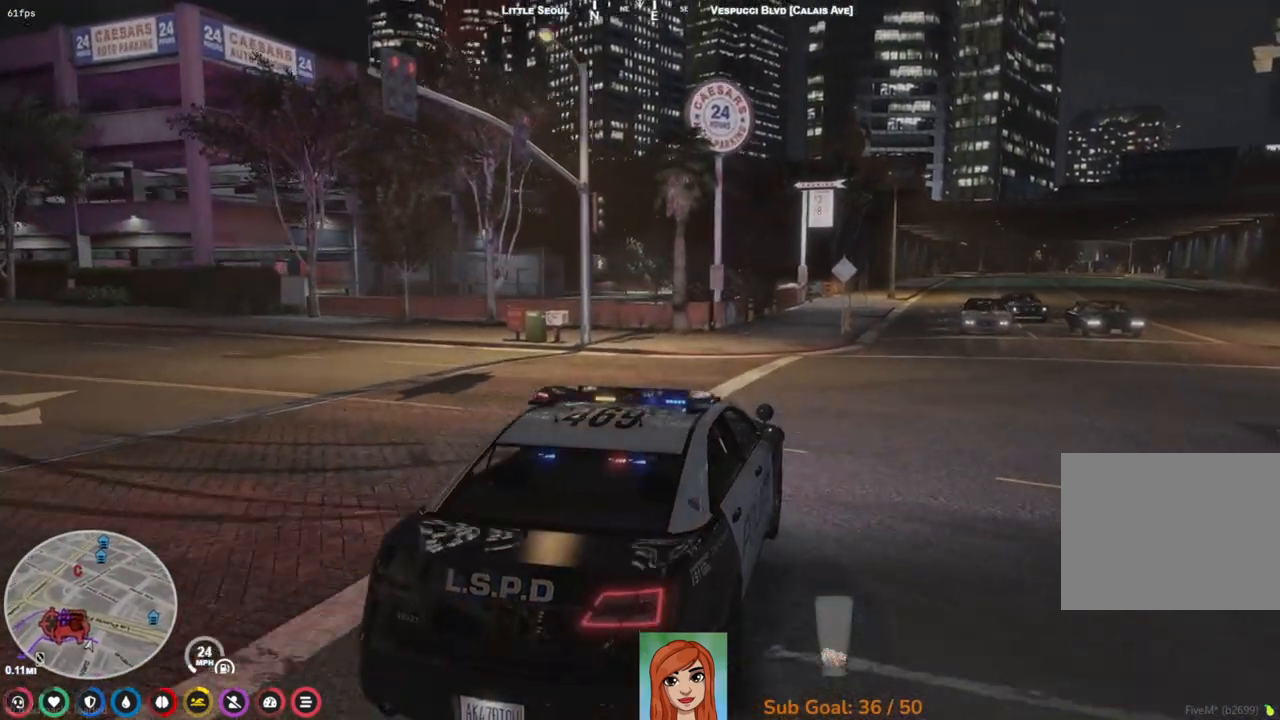
{"keys": [], "events": [[350, "w", "up"]]}
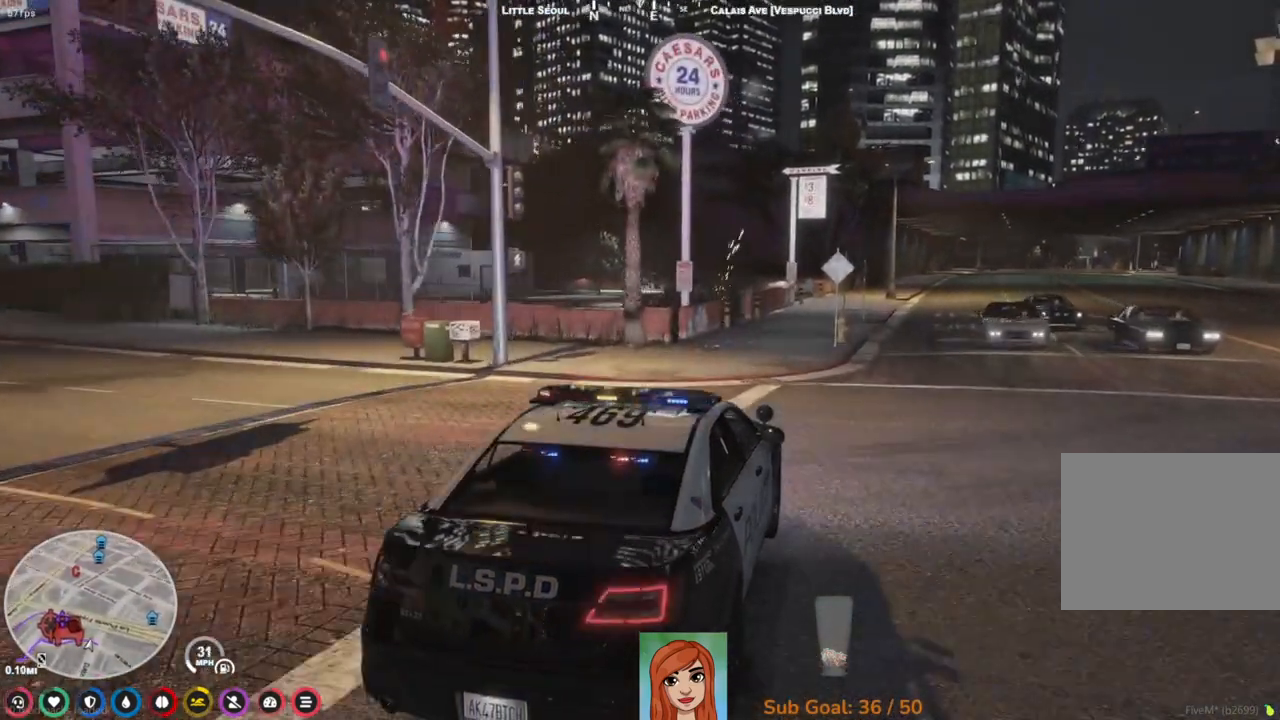
{"keys": ["s"], "events": [[167, "s", "down"]]}
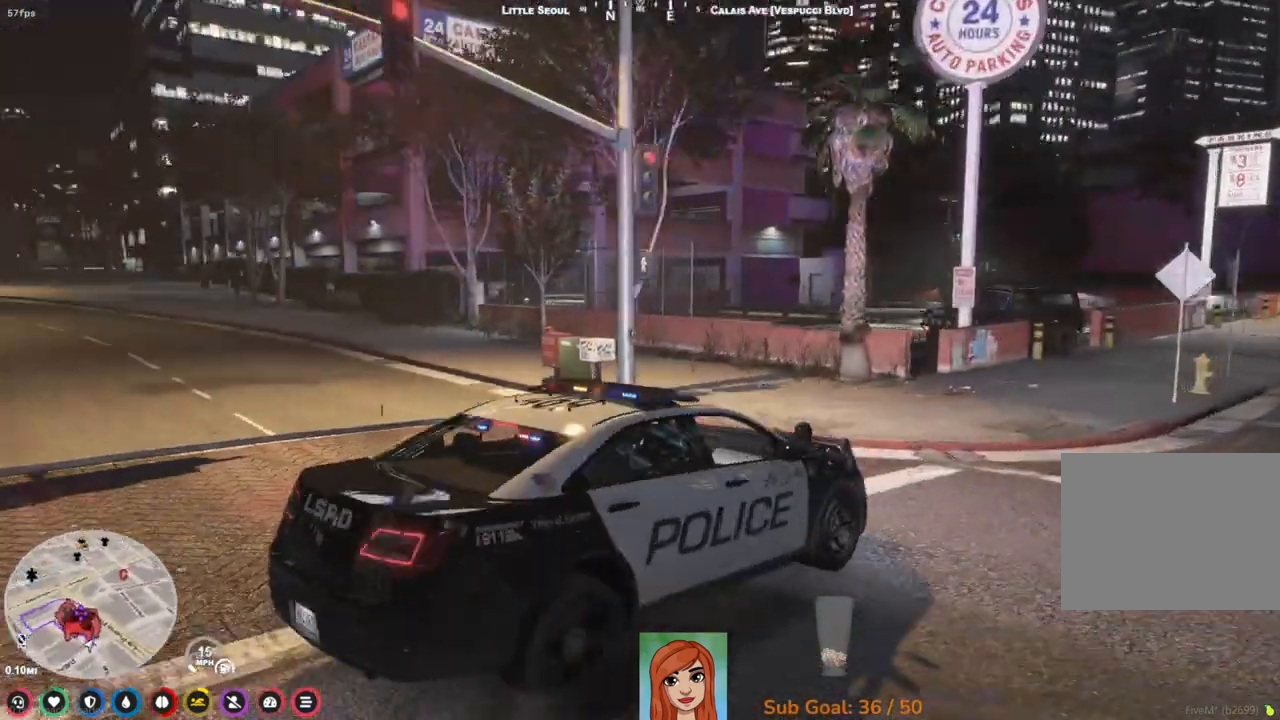
{"keys": [], "events": [[217, "s", "up"]]}
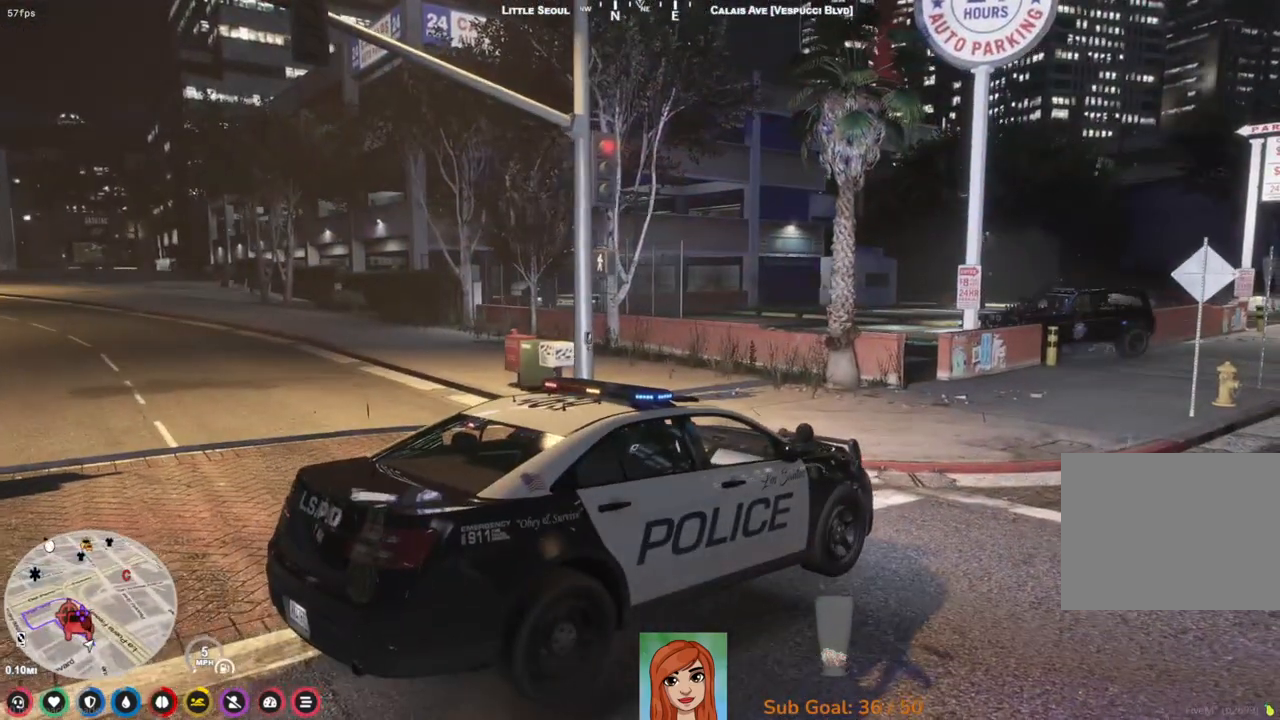
{"keys": ["s"], "events": [[317, "s", "down"]]}
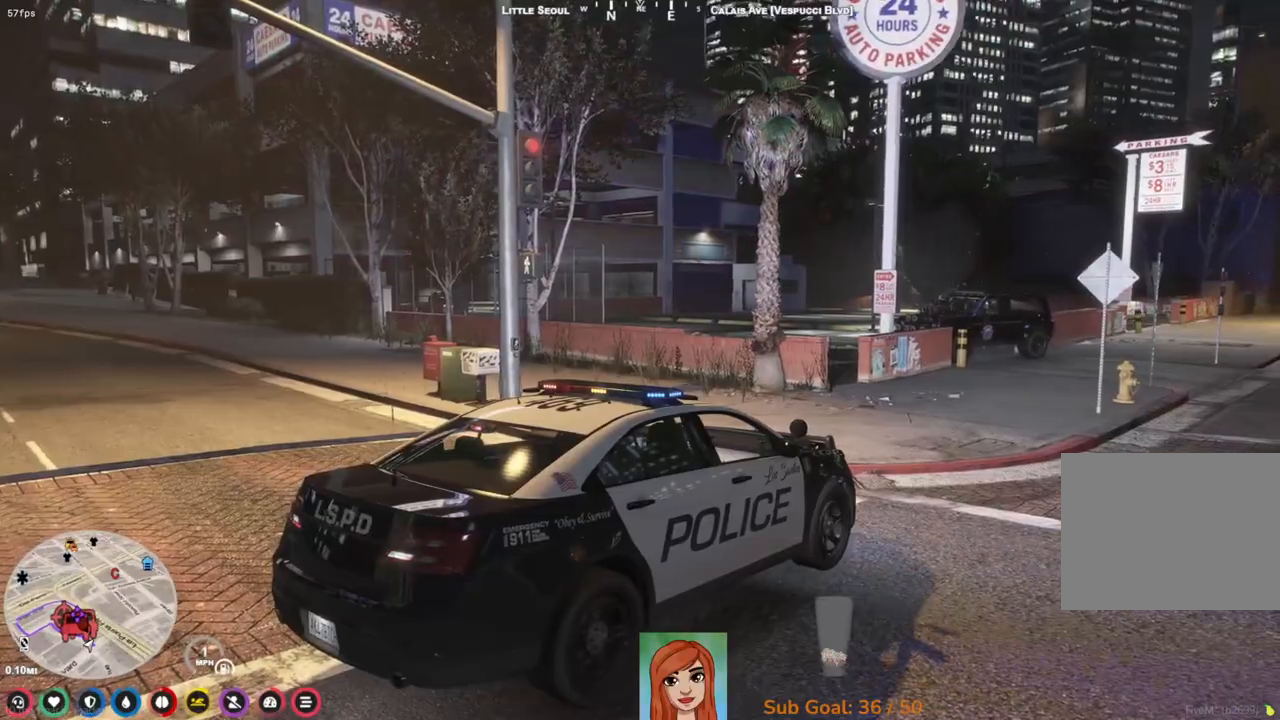
{"keys": ["s"], "events": []}
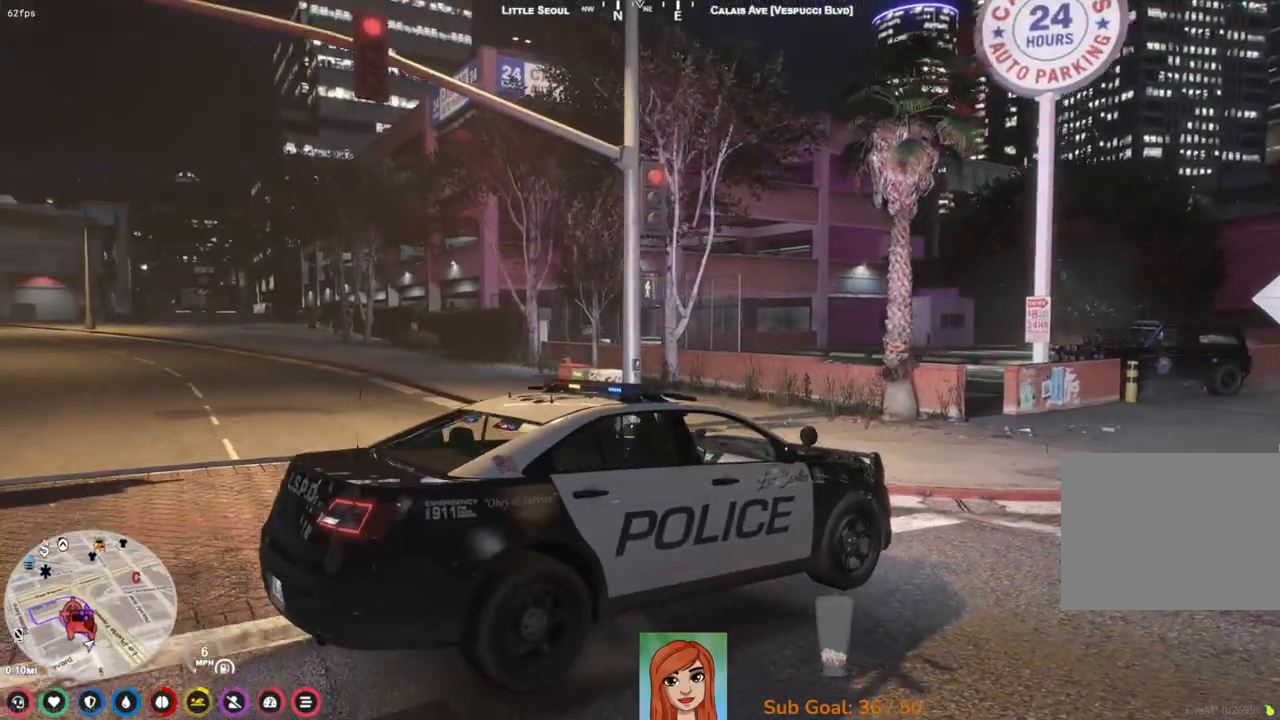
{"keys": ["s"], "events": []}
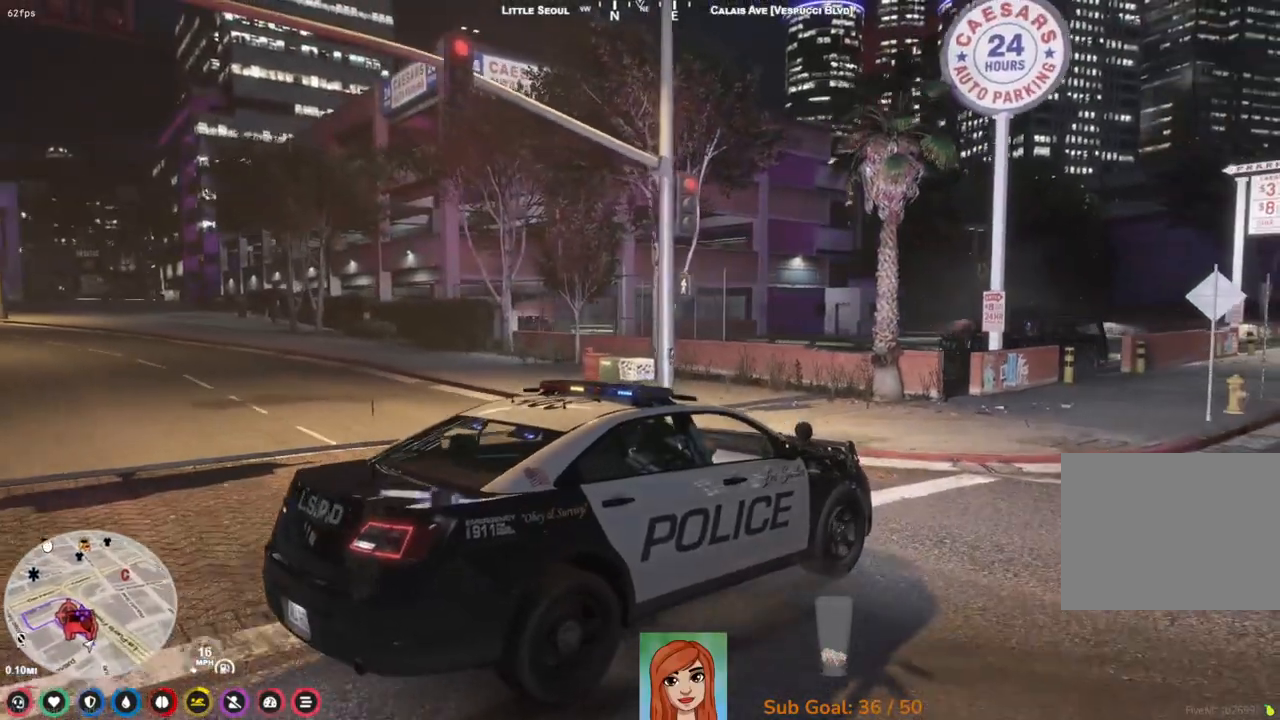
{"keys": ["s"], "events": []}
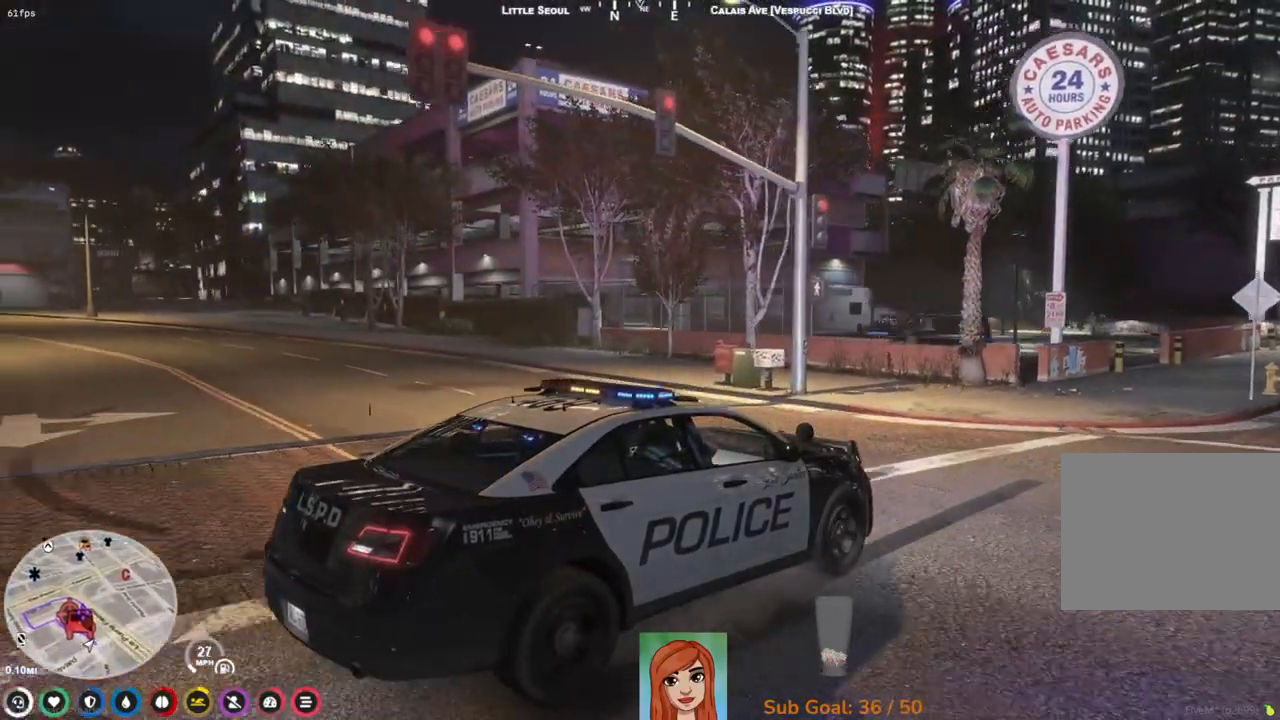
{"keys": [], "events": [[33, "s", "up"]]}
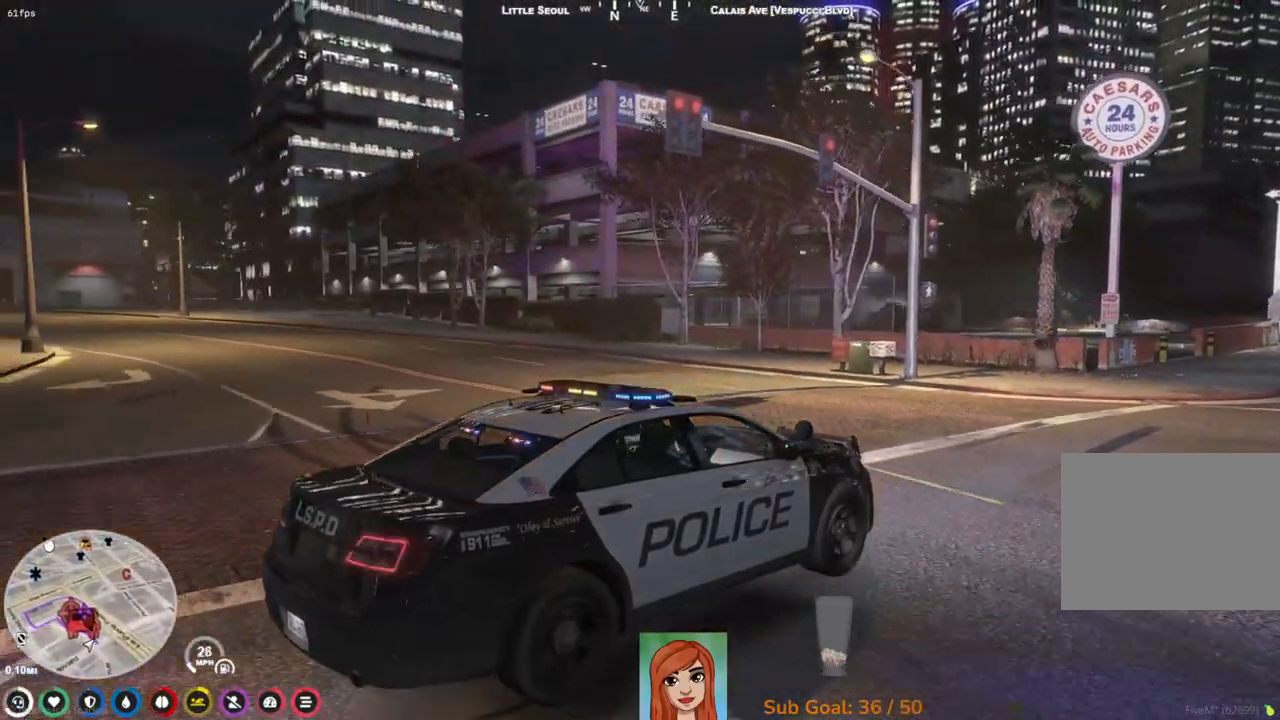
{"keys": [], "events": []}
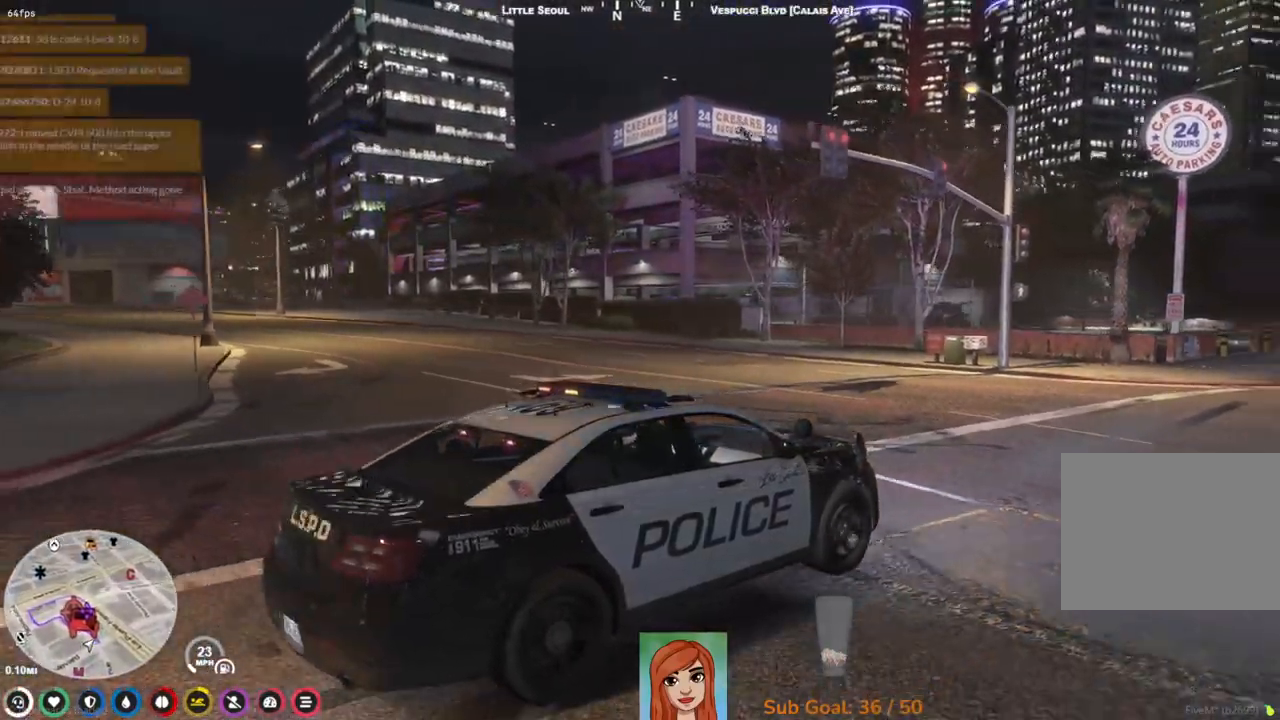
{"keys": ["w"], "events": [[133, "a", "down"], [133, "w", "down"], [317, "a", "up"]]}
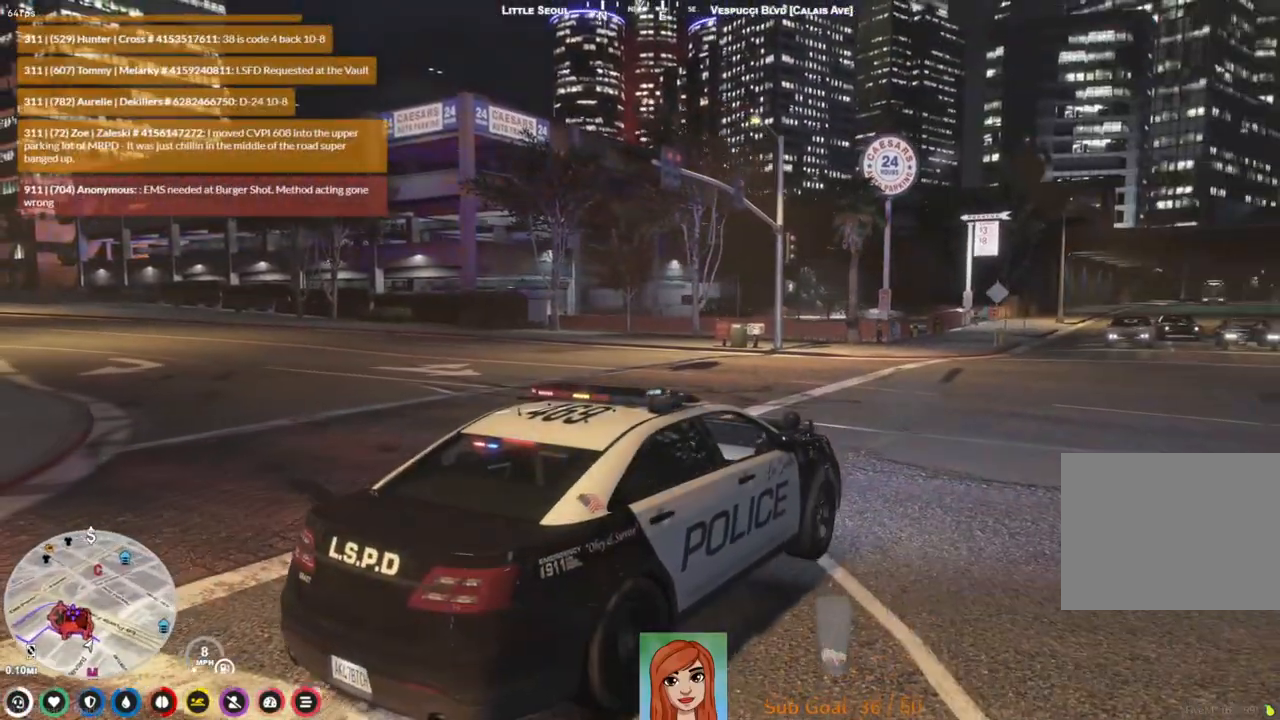
{"keys": ["a", "w"], "events": [[67, "a", "down"]]}
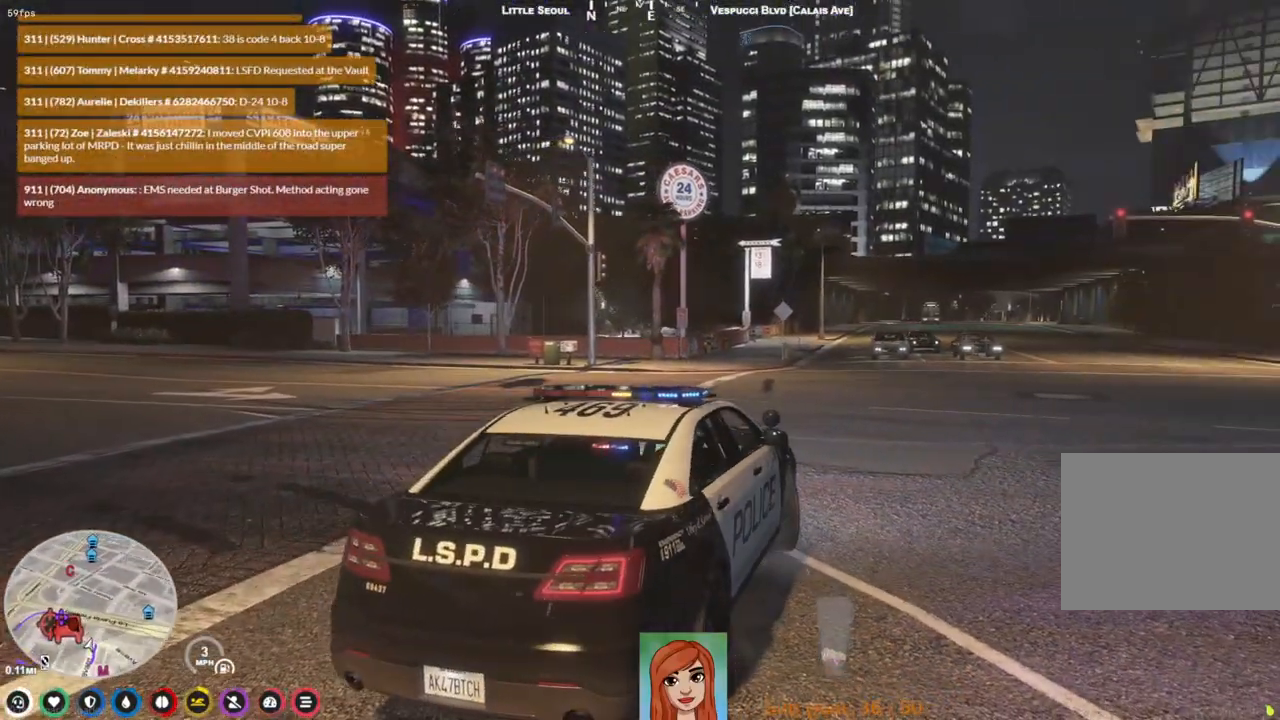
{"keys": [], "events": [[233, "a", "up"], [267, "w", "up"]]}
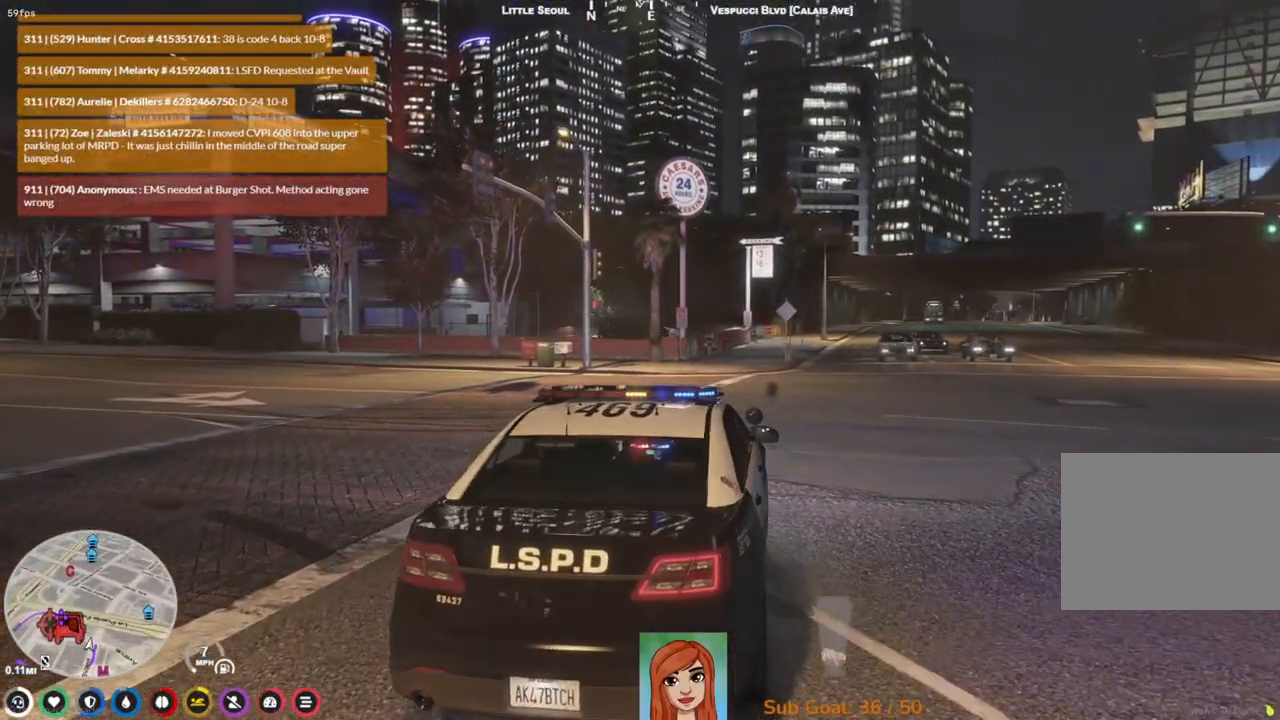
{"keys": [], "events": []}
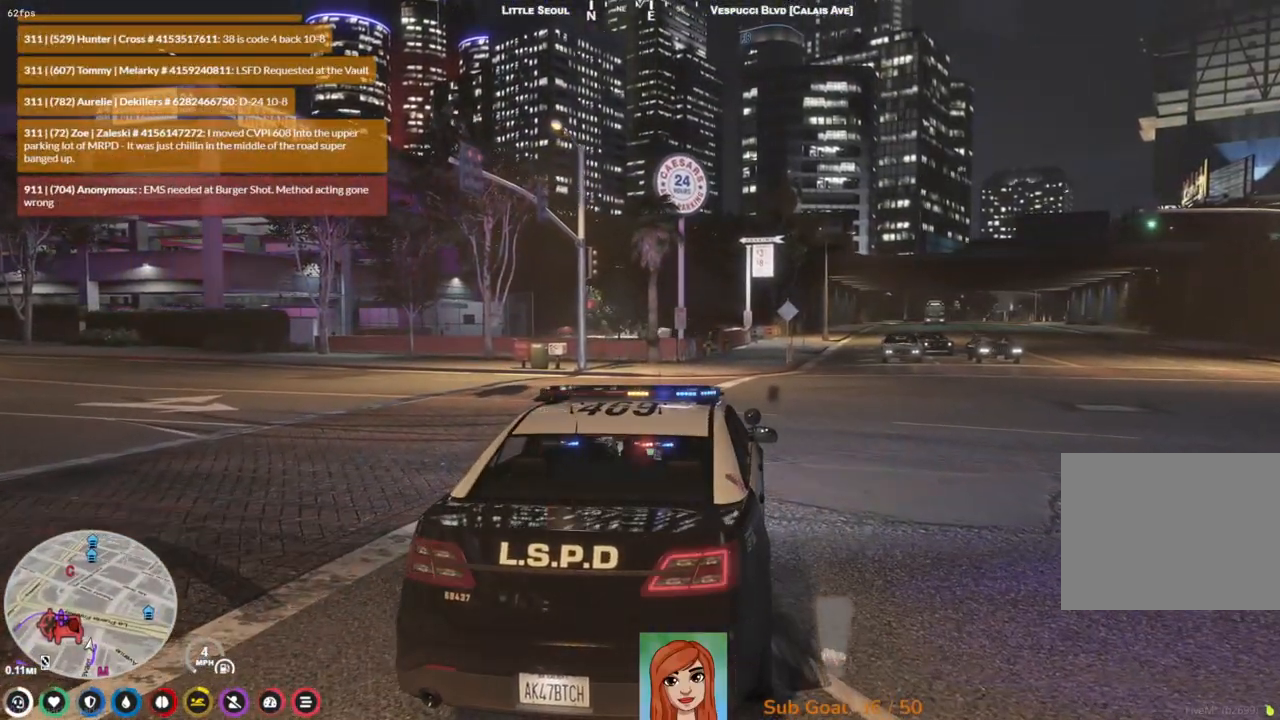
{"keys": ["a", "w"], "events": [[333, "a", "down"], [417, "w", "down"]]}
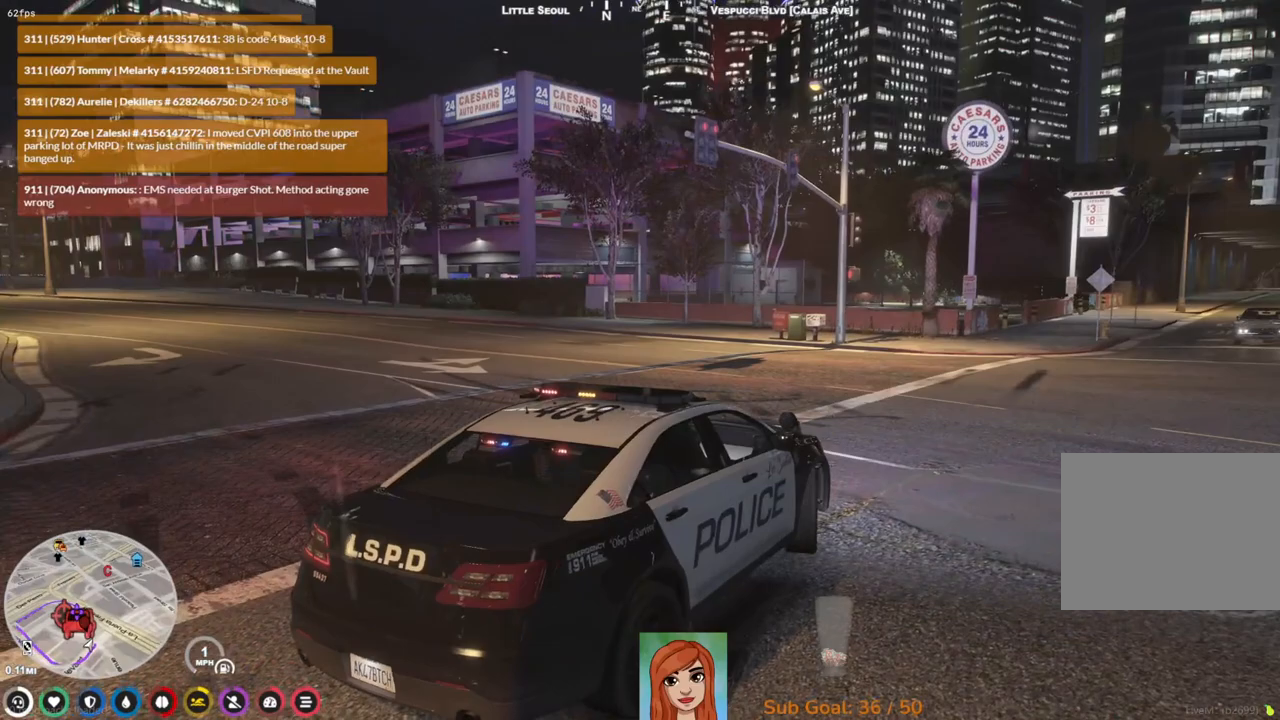
{"keys": [], "events": [[333, "a", "up"], [367, "w", "up"]]}
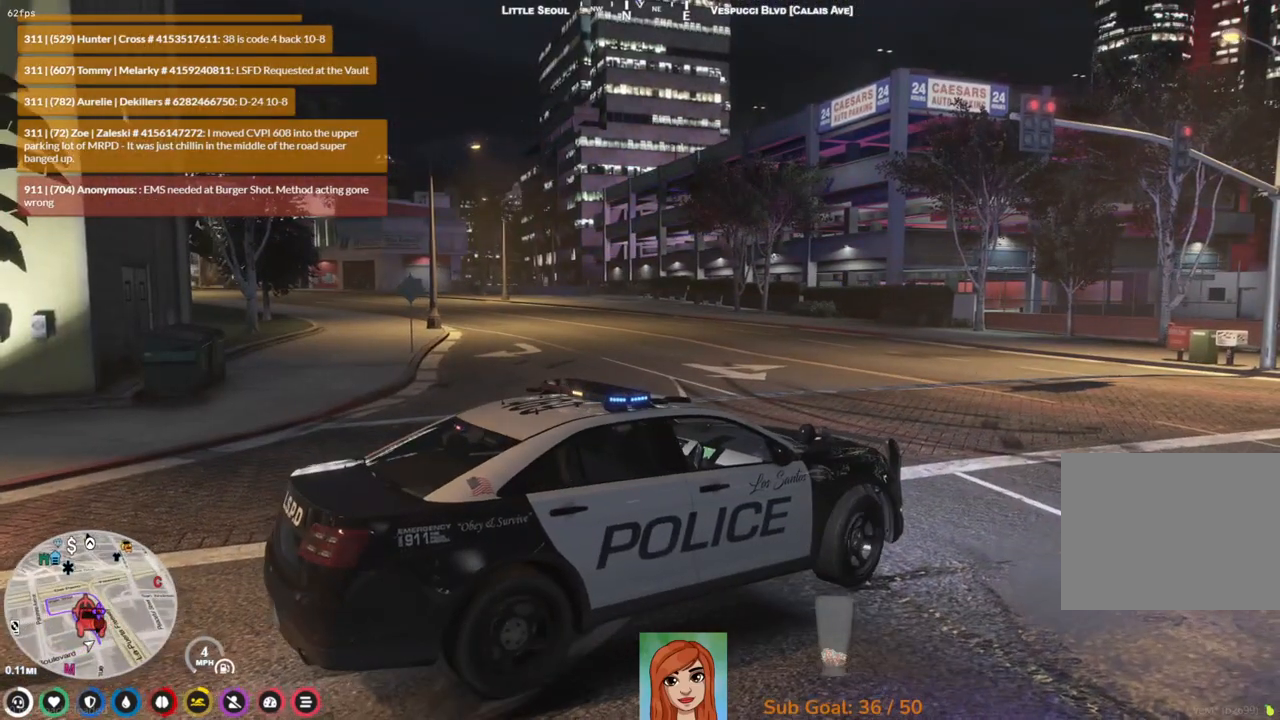
{"keys": [], "events": []}
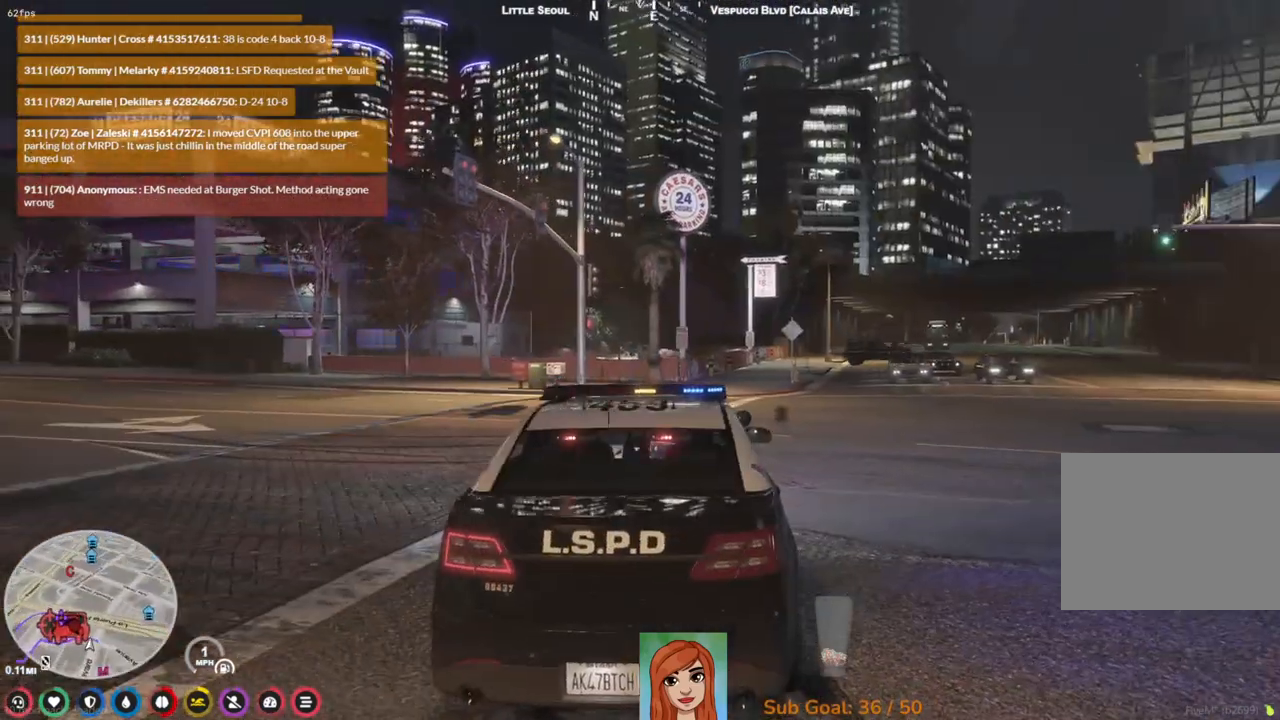
{"keys": [], "events": []}
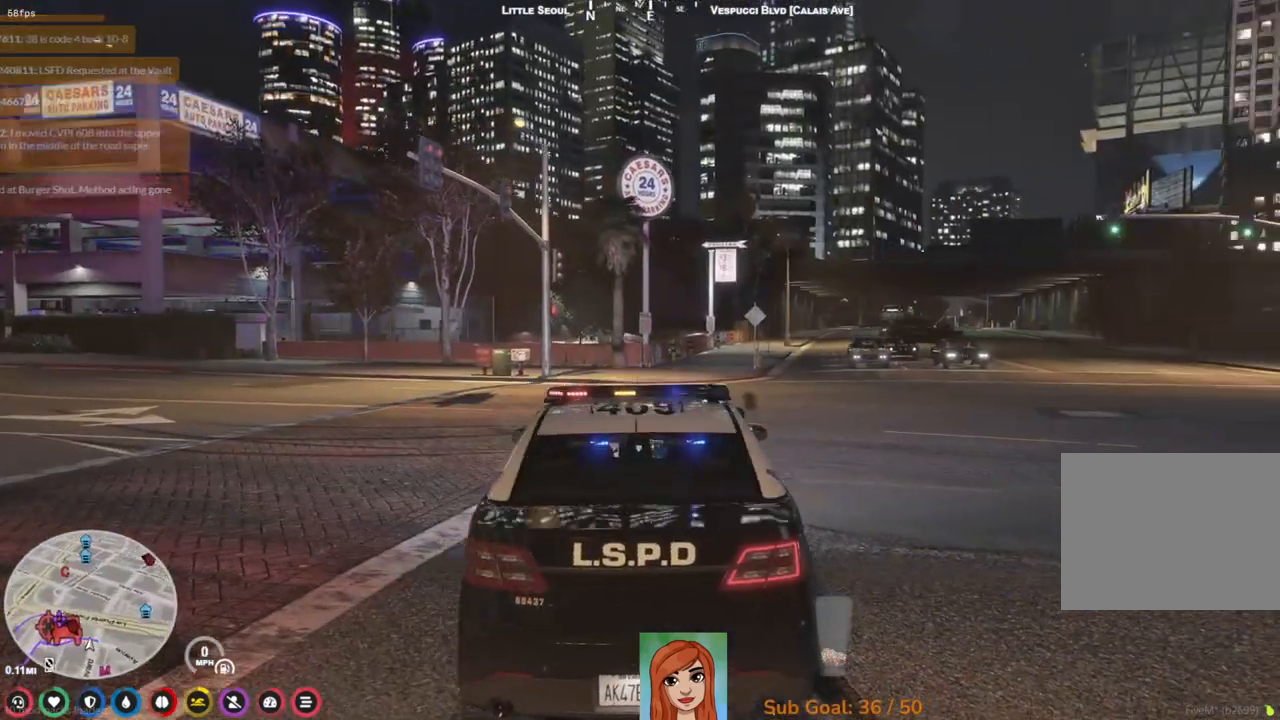
{"keys": [], "events": []}
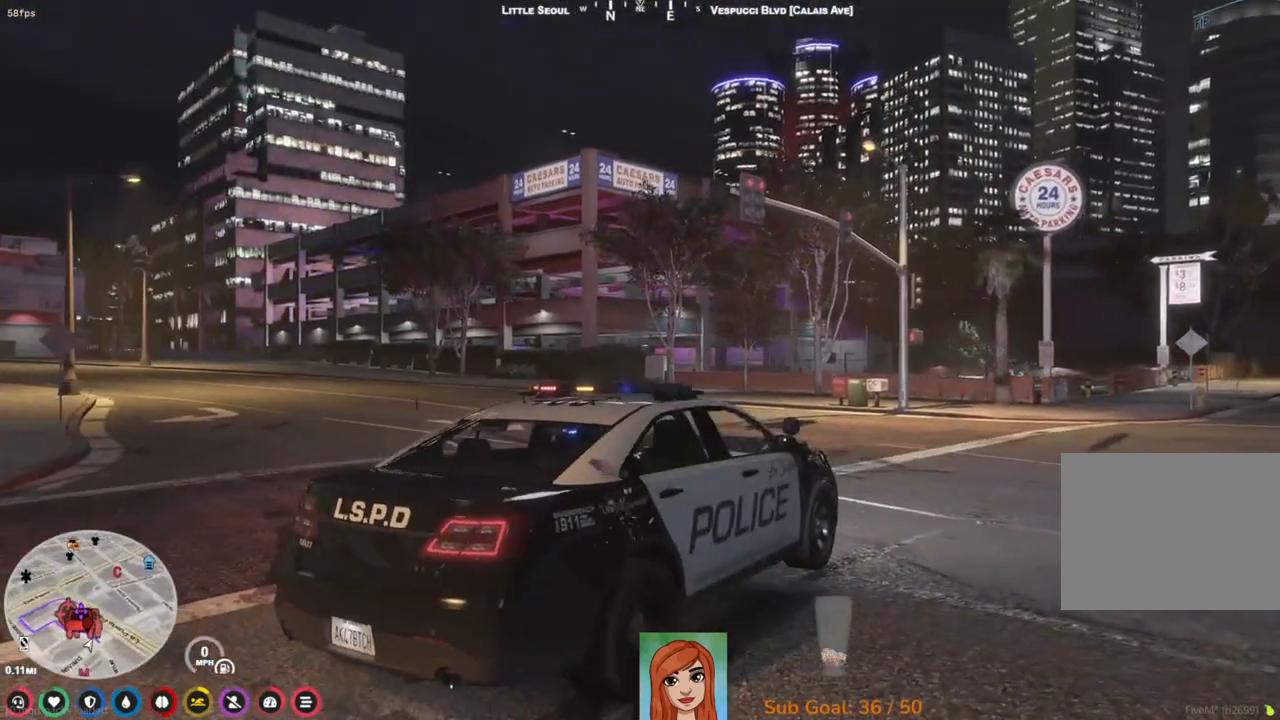
{"keys": [], "events": []}
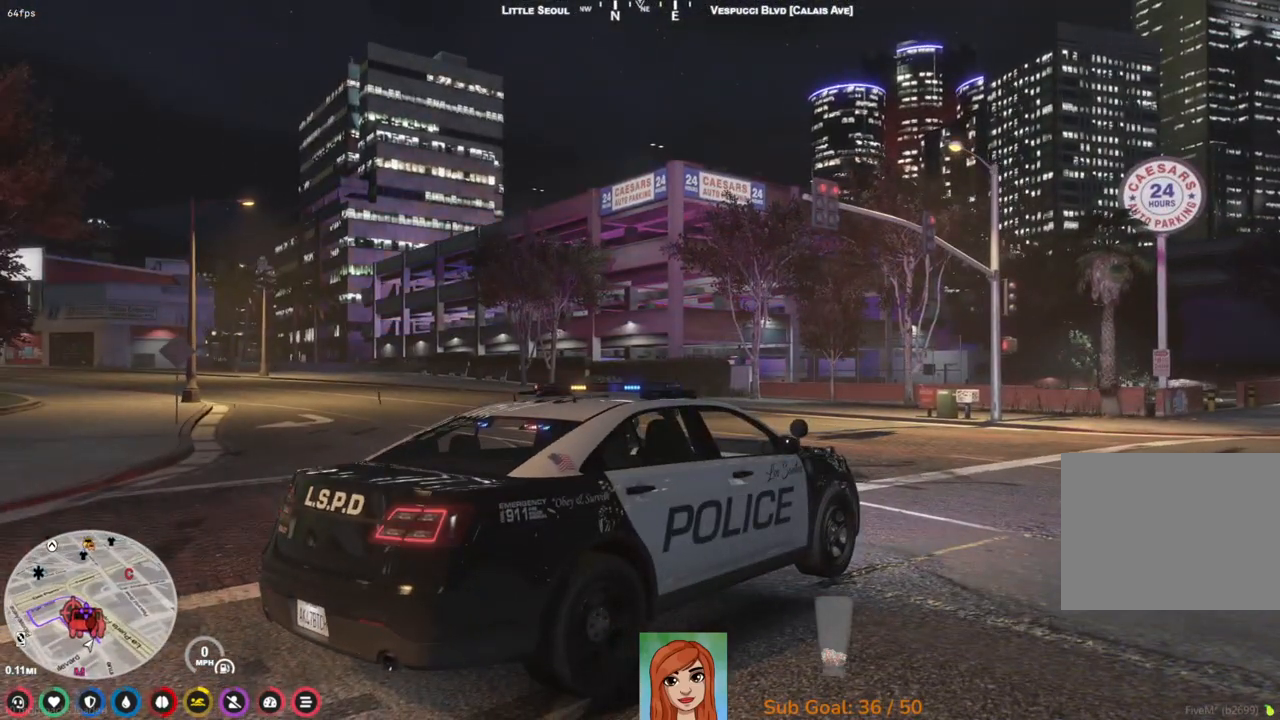
{"keys": [], "events": []}
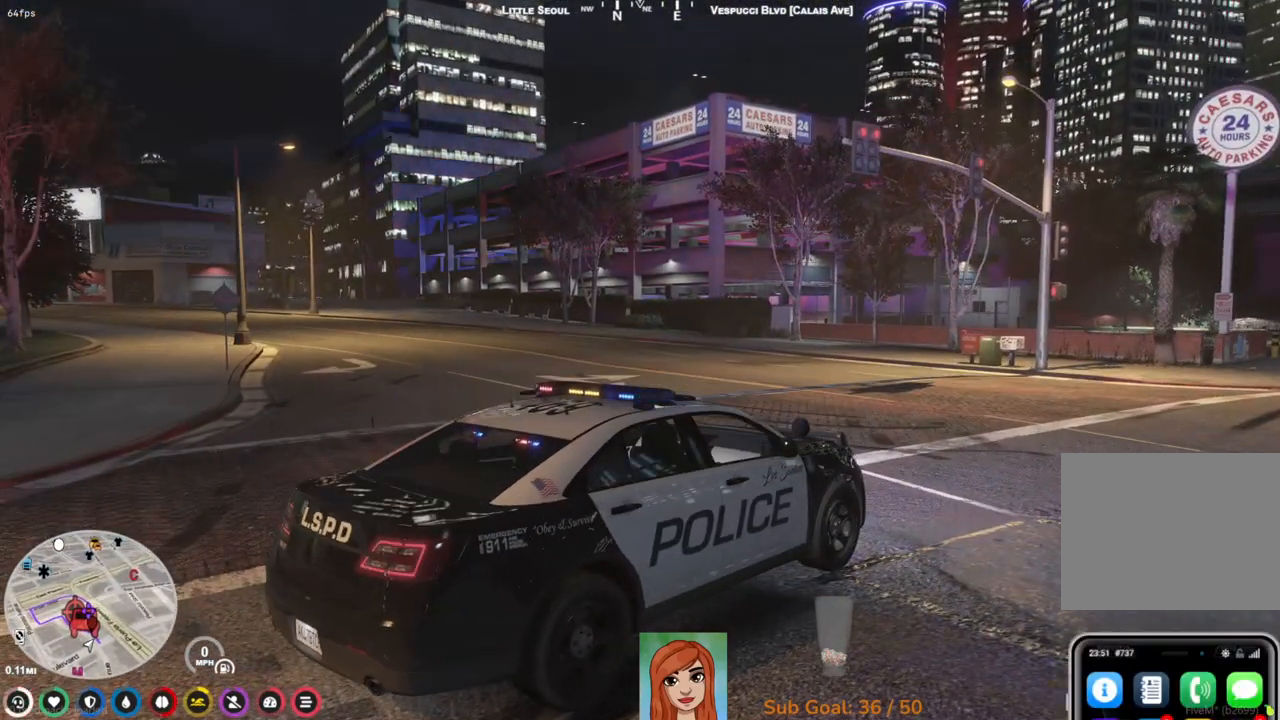
{"keys": [], "events": []}
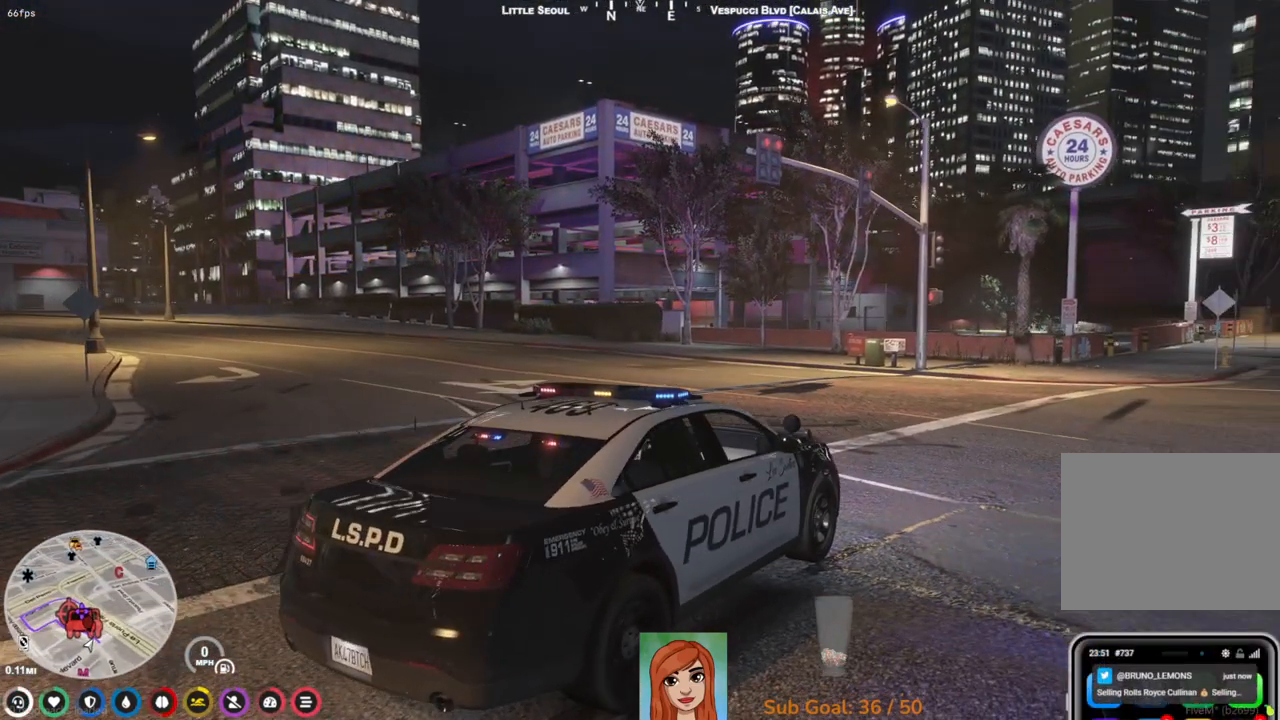
{"keys": [], "events": []}
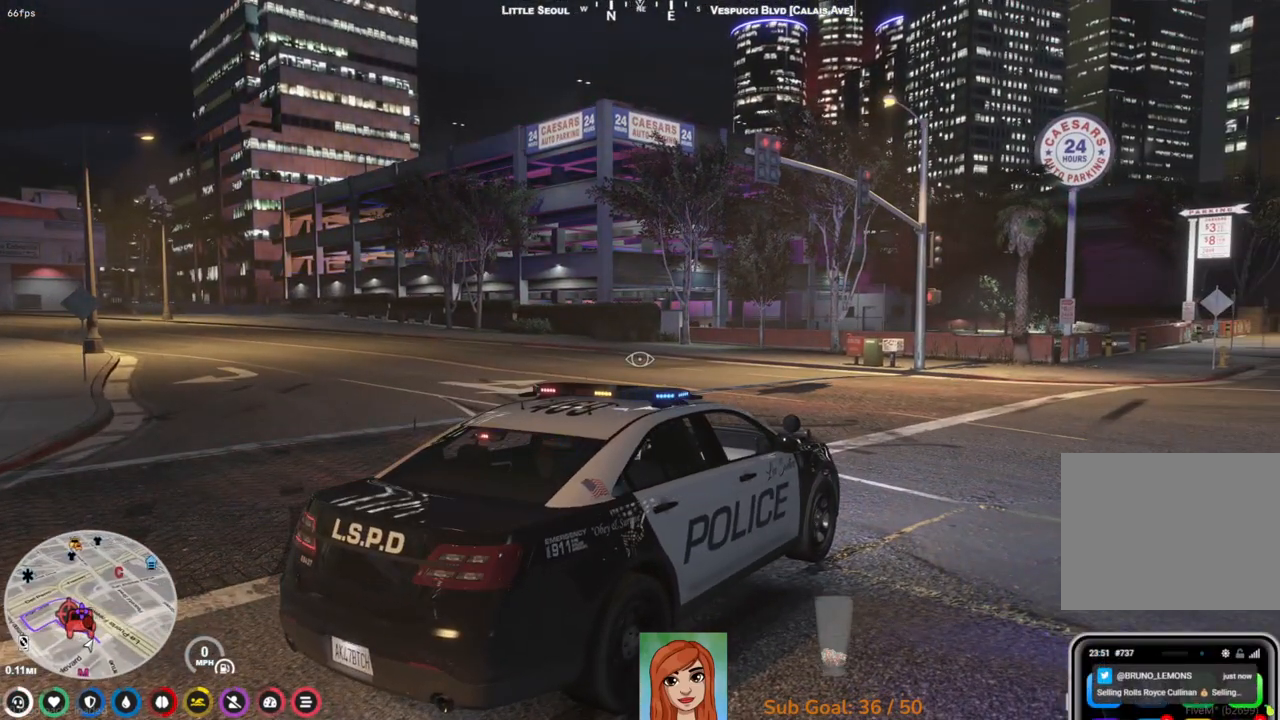
{"keys": ["w"], "events": [[350, "w", "down"]]}
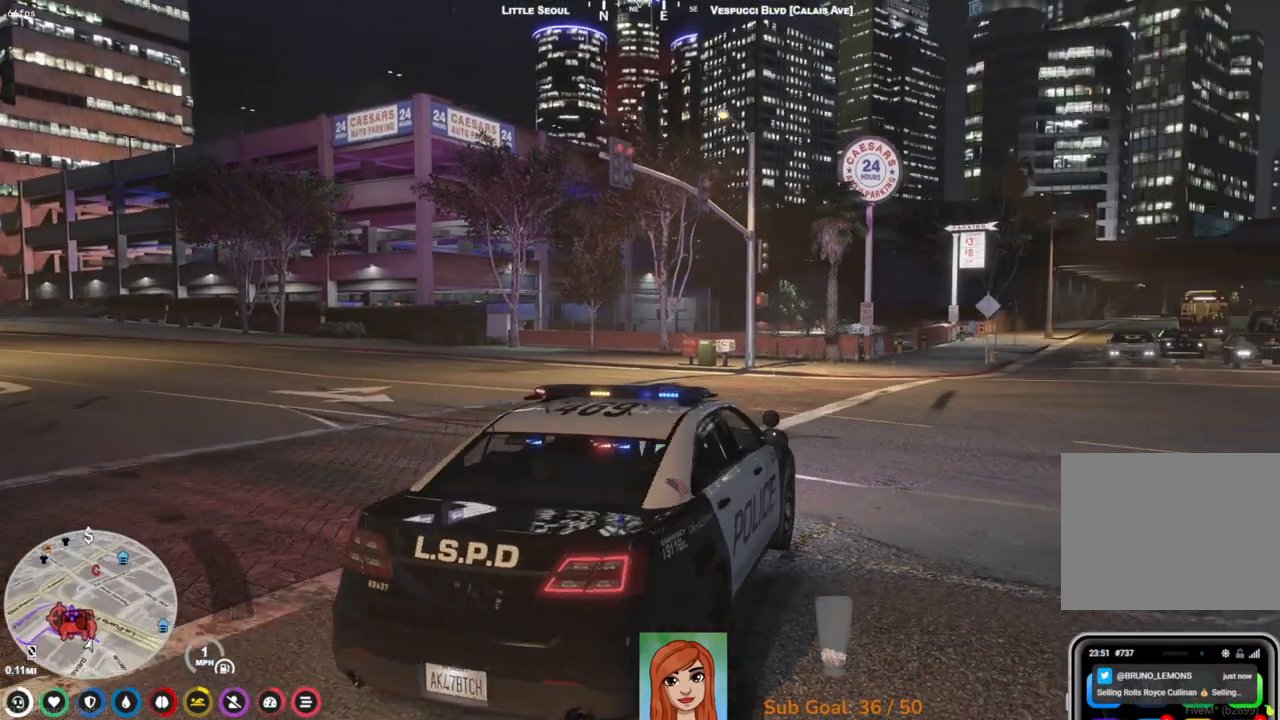
{"keys": ["w"], "events": [[67, "d", "down"], [400, "d", "up"]]}